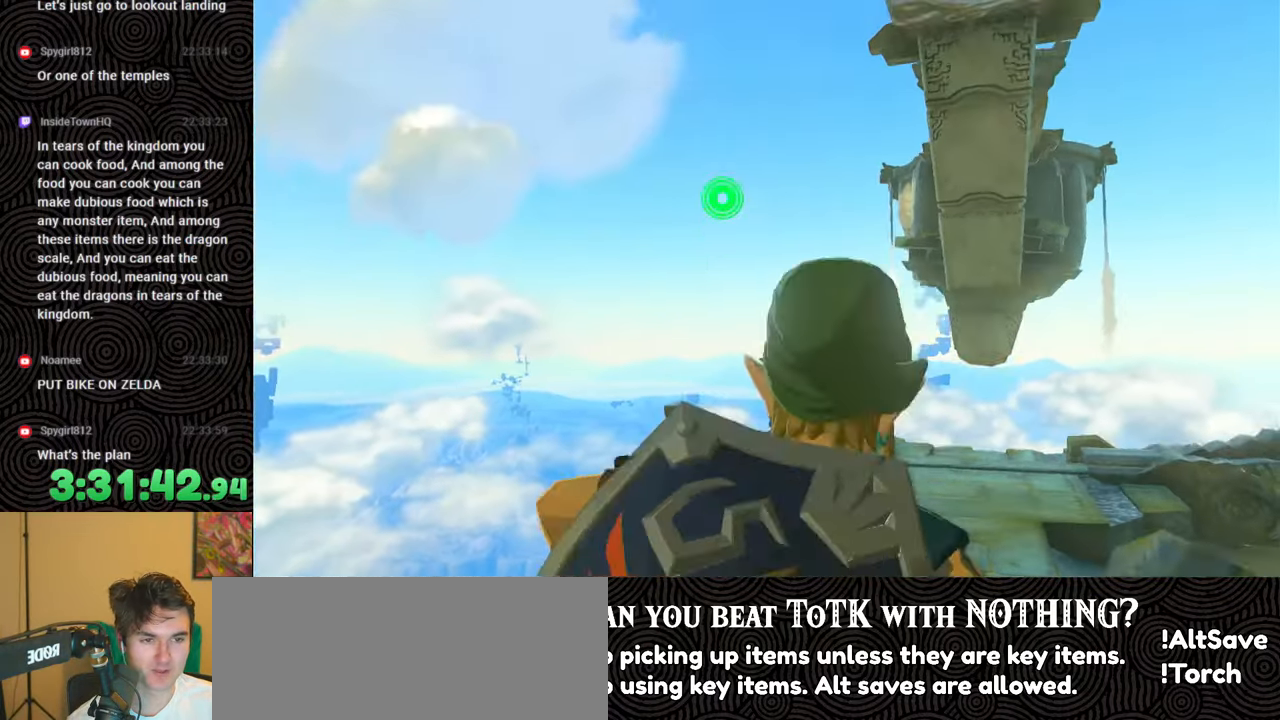
Gameplay with a controller (Nintendo layout); each line is a JSON object with the inputs held at the frame after it. "events" lists button and stick changes between this image and that frame as [ms after this image, input, new state], when the widget could be followed in between. Not read: L3 R3.
{"buttons": [], "left_stick": "up", "right_stick": "center", "events": [[450, "right_stick", "center"]]}
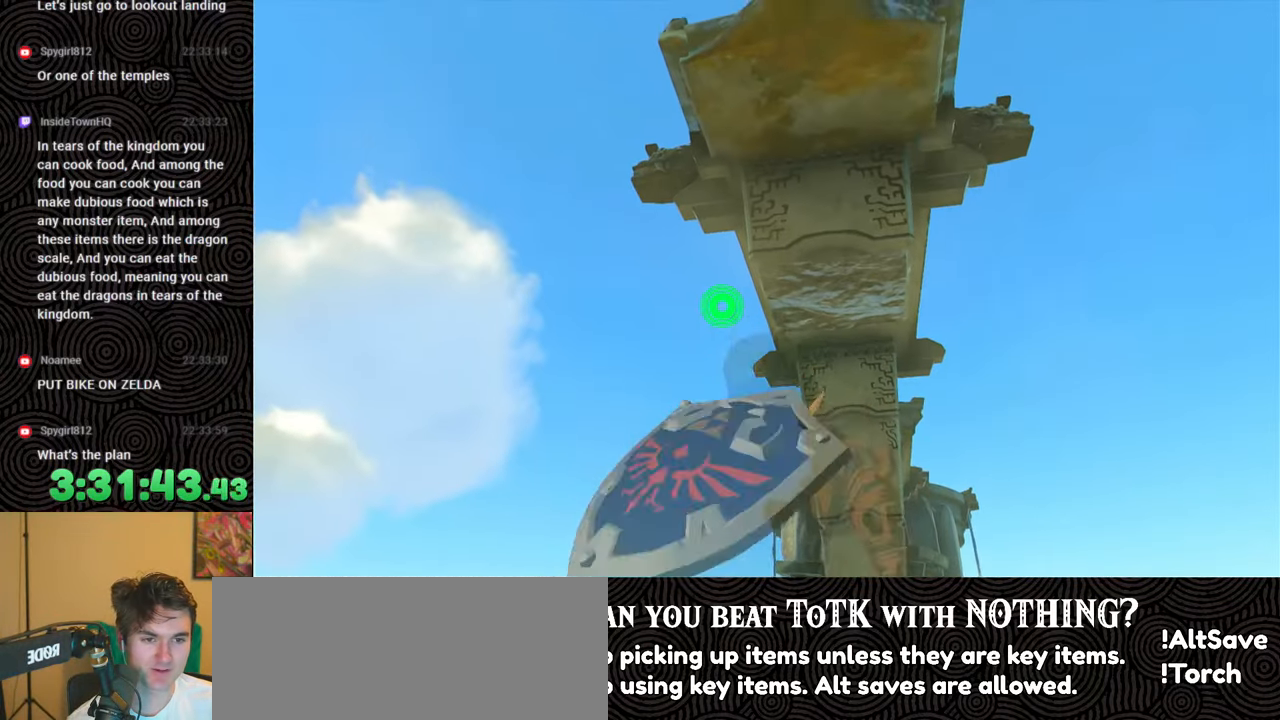
{"buttons": [], "left_stick": "center", "right_stick": "up", "events": [[83, "right_stick", "up"], [433, "left_stick", "center"]]}
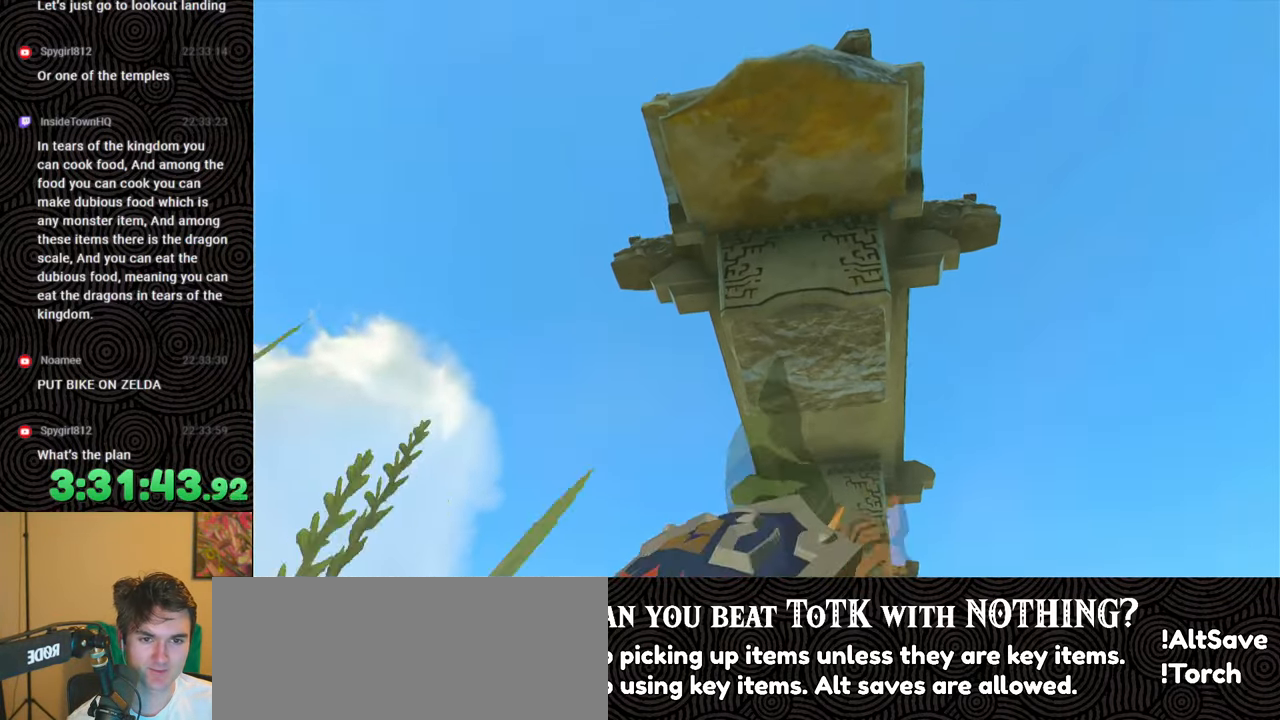
{"buttons": [], "left_stick": "center", "right_stick": "center", "events": [[50, "right_stick", "center"], [67, "L1", "down"], [333, "right_stick", "up"], [450, "L1", "up"], [450, "right_stick", "center"]]}
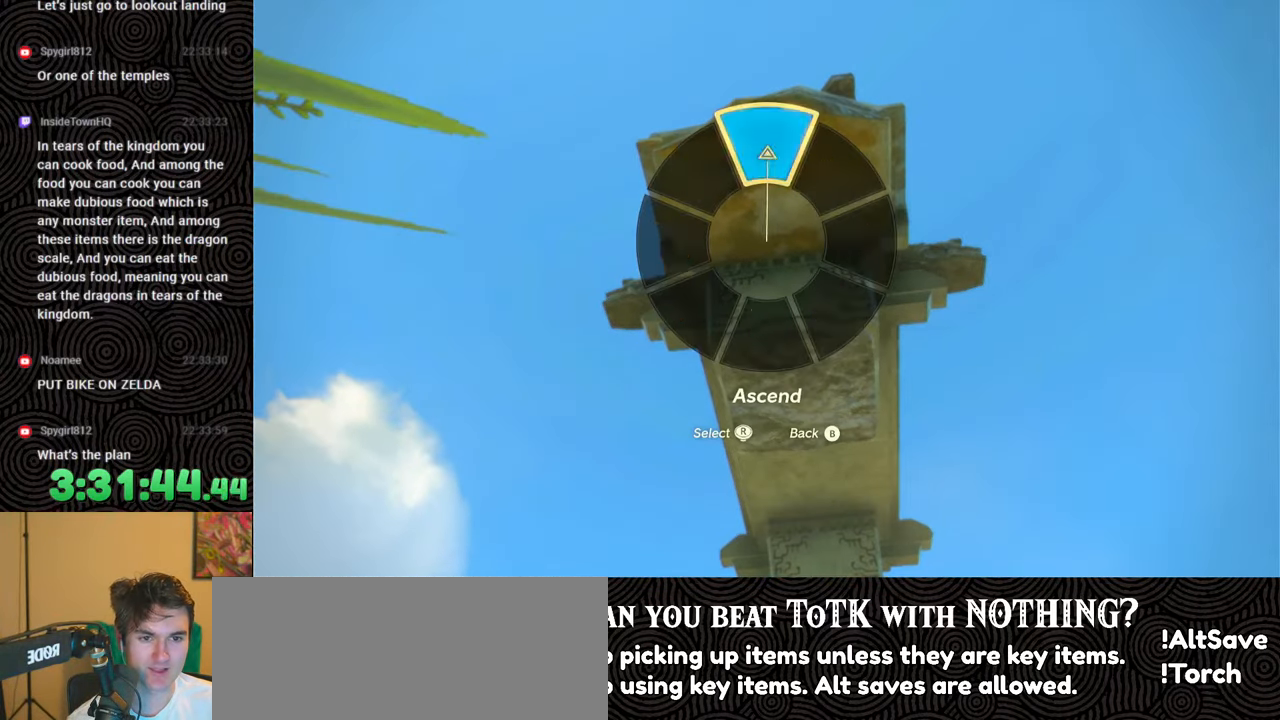
{"buttons": [], "left_stick": "up", "right_stick": "center", "events": [[133, "left_stick", "up"], [150, "right_stick", "up"], [450, "right_stick", "center"]]}
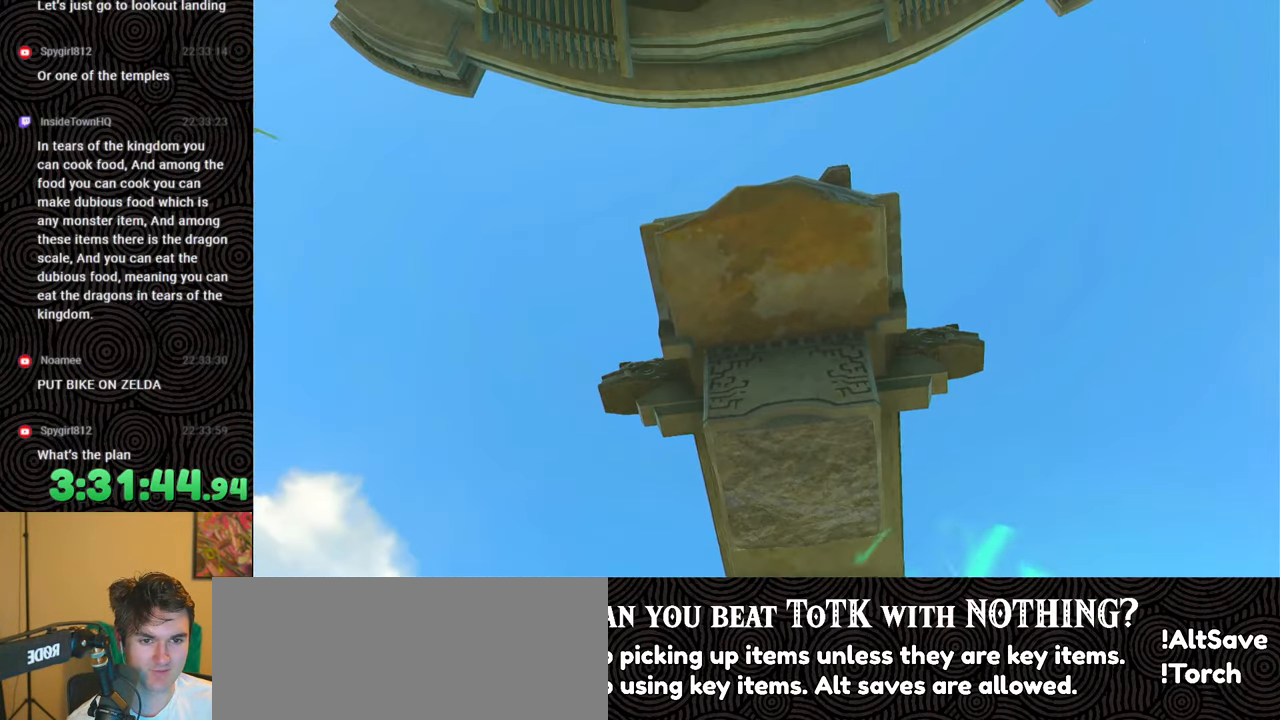
{"buttons": [], "left_stick": "up", "right_stick": "up", "events": [[17, "left_stick", "center"], [250, "left_stick", "up"], [367, "right_stick", "up"]]}
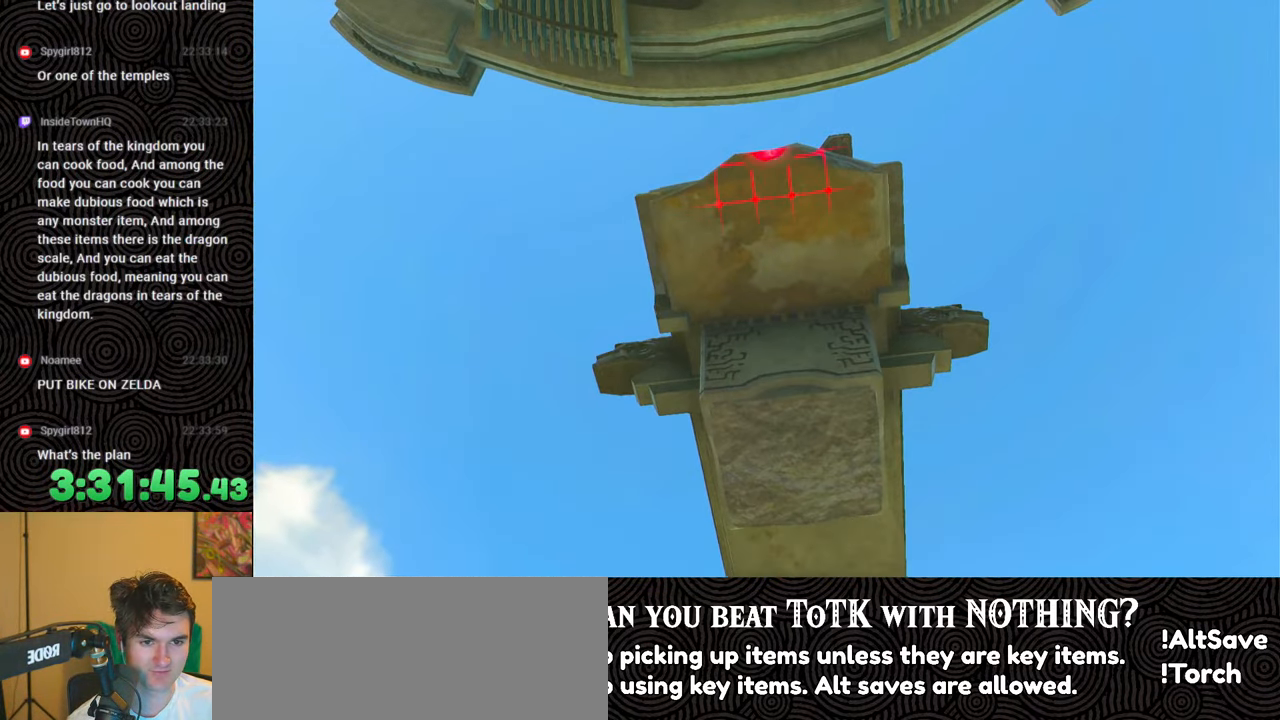
{"buttons": [], "left_stick": "center", "right_stick": "center", "events": [[67, "right_stick", "center"], [167, "left_stick", "center"], [333, "A", "down"], [450, "A", "up"]]}
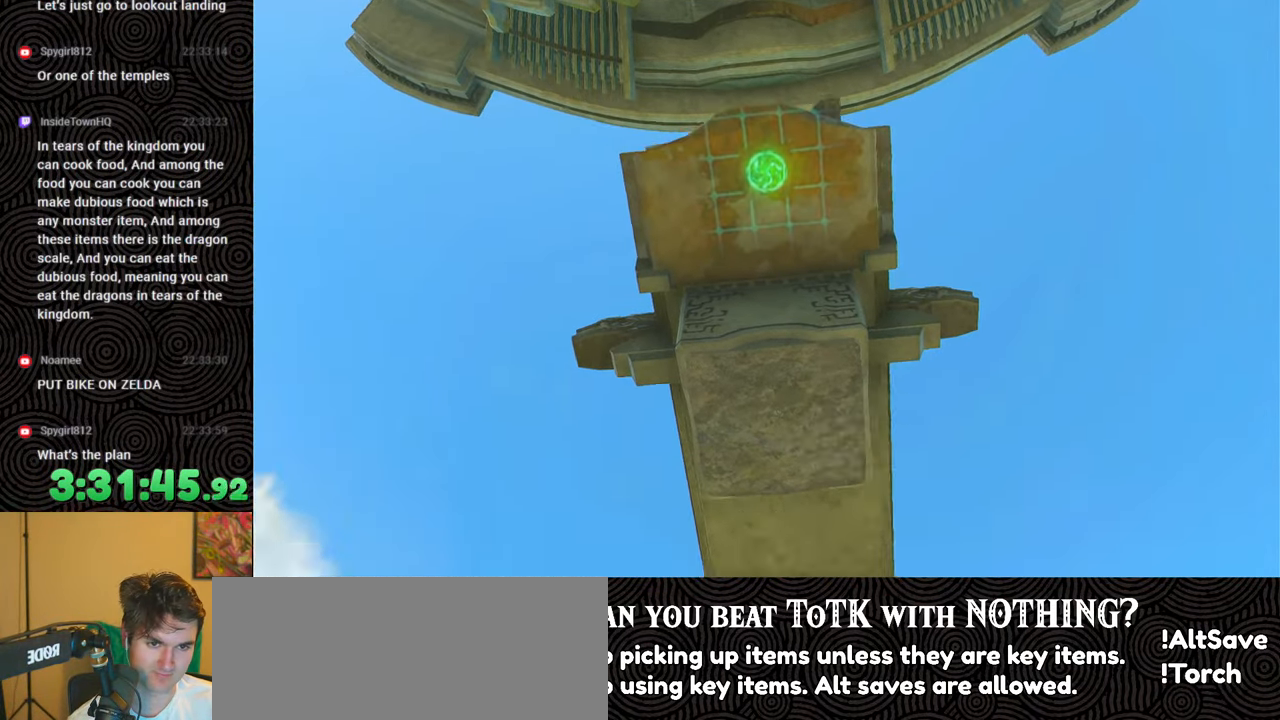
{"buttons": [], "left_stick": "center", "right_stick": "center", "events": []}
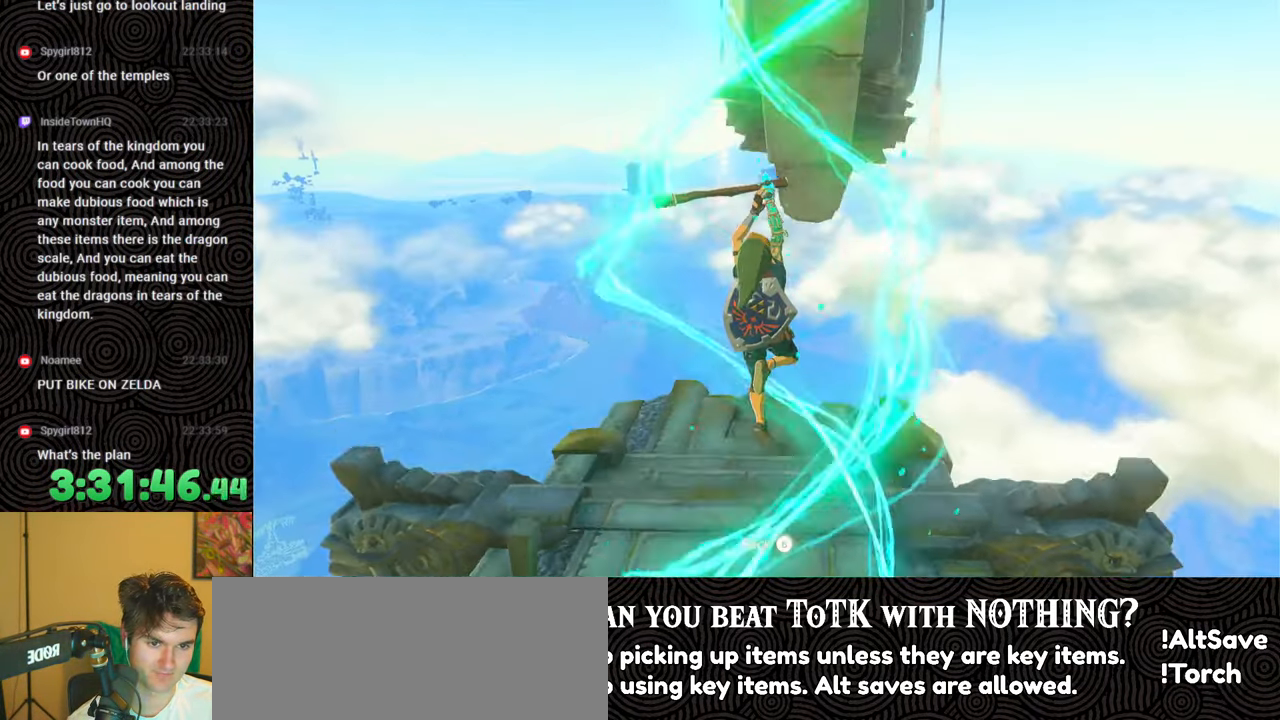
{"buttons": [], "left_stick": "center", "right_stick": "center", "events": [[317, "A", "down"], [417, "A", "up"]]}
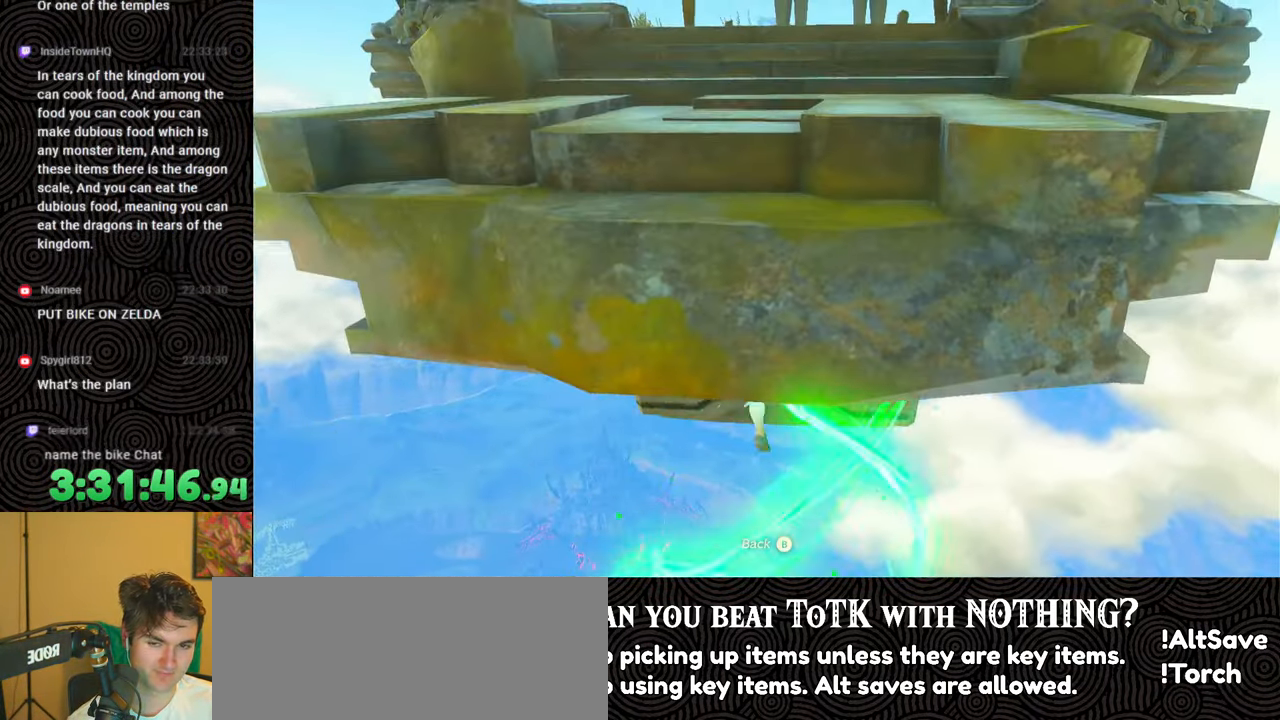
{"buttons": ["A"], "left_stick": "center", "right_stick": "center", "events": [[17, "A", "down"], [83, "A", "up"], [150, "A", "down"], [233, "A", "up"], [333, "A", "down"], [417, "A", "up"], [483, "A", "down"]]}
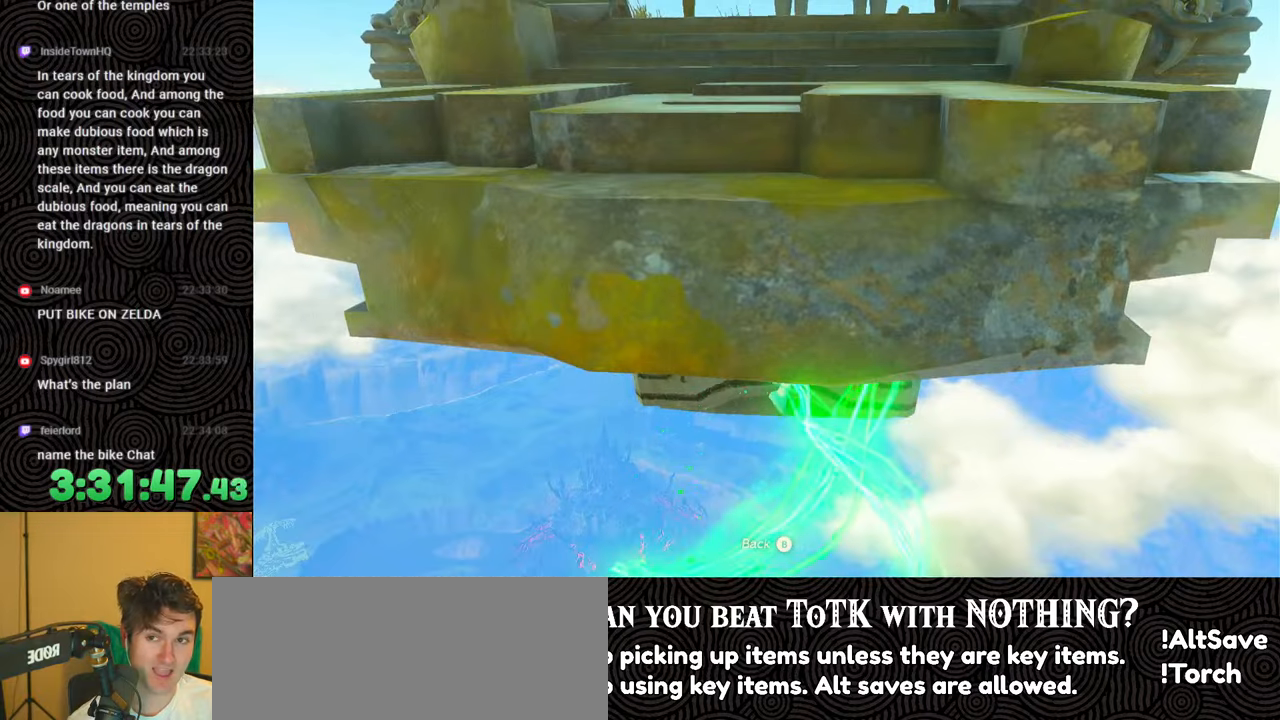
{"buttons": ["A"], "left_stick": "center", "right_stick": "center", "events": [[83, "A", "up"], [167, "A", "down"], [267, "A", "up"], [333, "A", "down"], [400, "A", "up"], [467, "A", "down"]]}
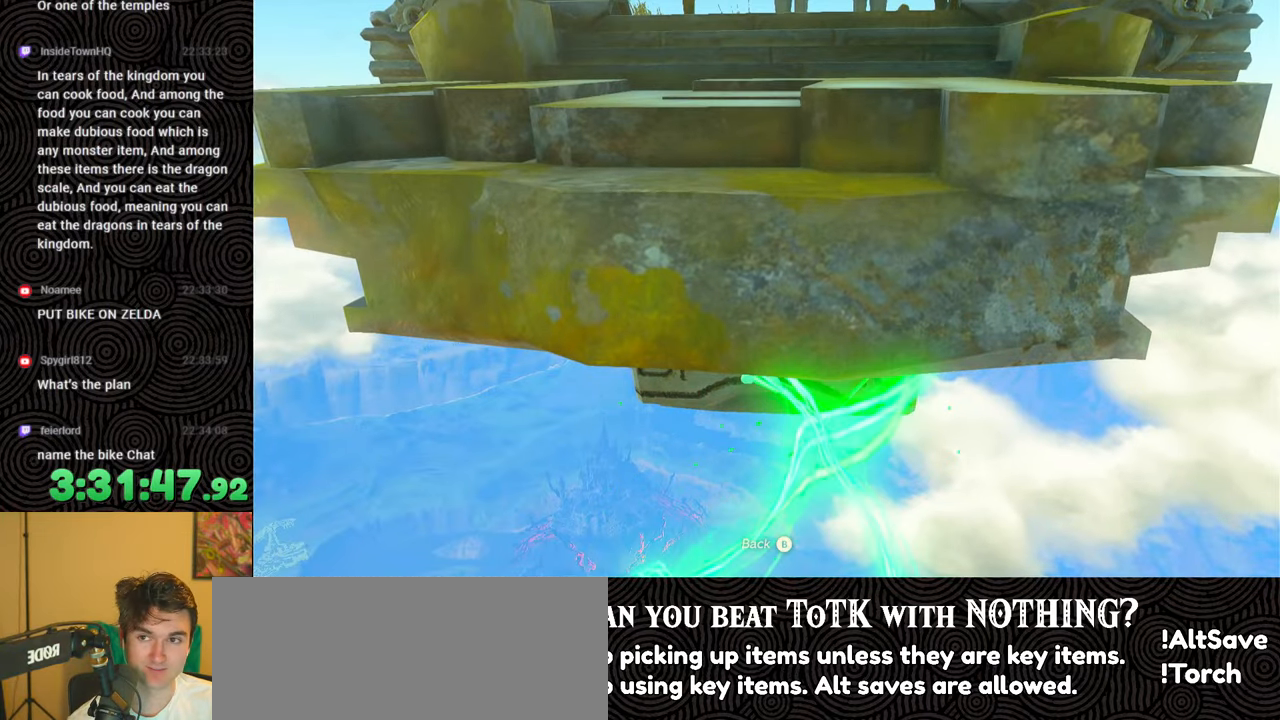
{"buttons": ["A"], "left_stick": "center", "right_stick": "center", "events": [[50, "A", "up"], [133, "A", "down"], [217, "A", "up"], [283, "A", "down"], [400, "A", "up"], [450, "A", "down"]]}
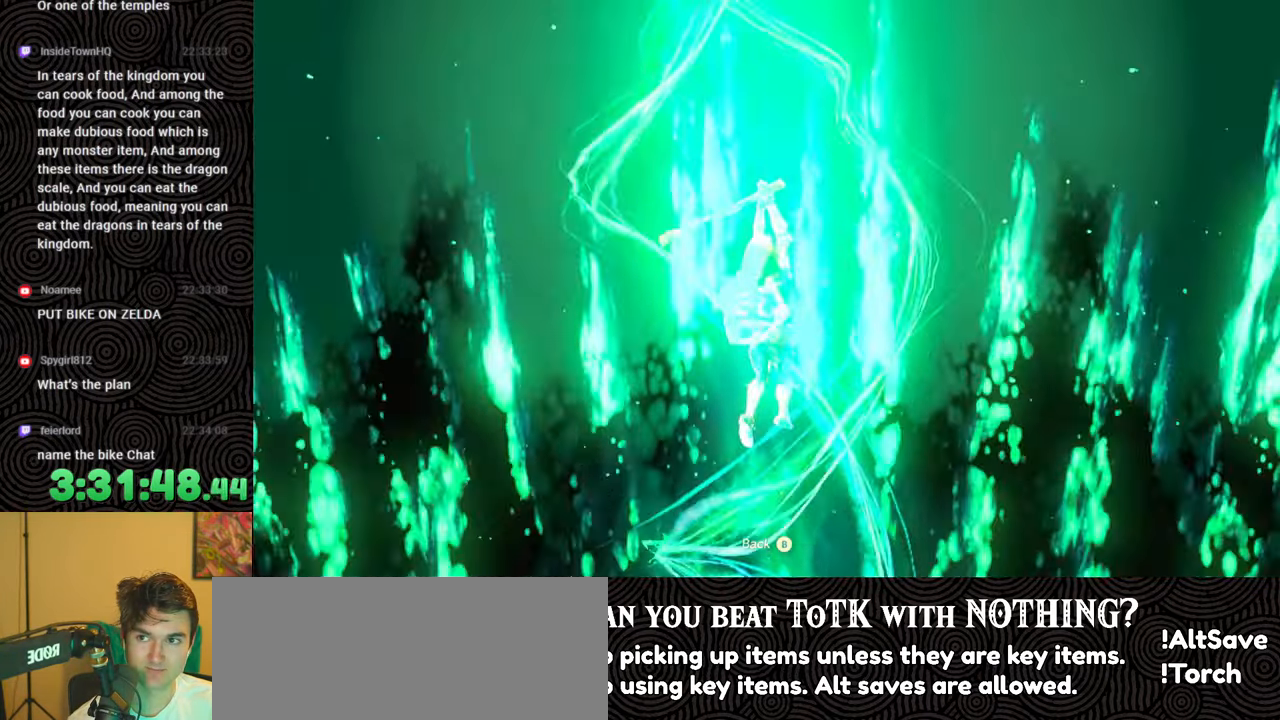
{"buttons": ["A"], "left_stick": "center", "right_stick": "center", "events": [[67, "A", "up"], [117, "A", "down"], [233, "A", "up"], [300, "A", "down"], [417, "A", "up"], [500, "A", "down"]]}
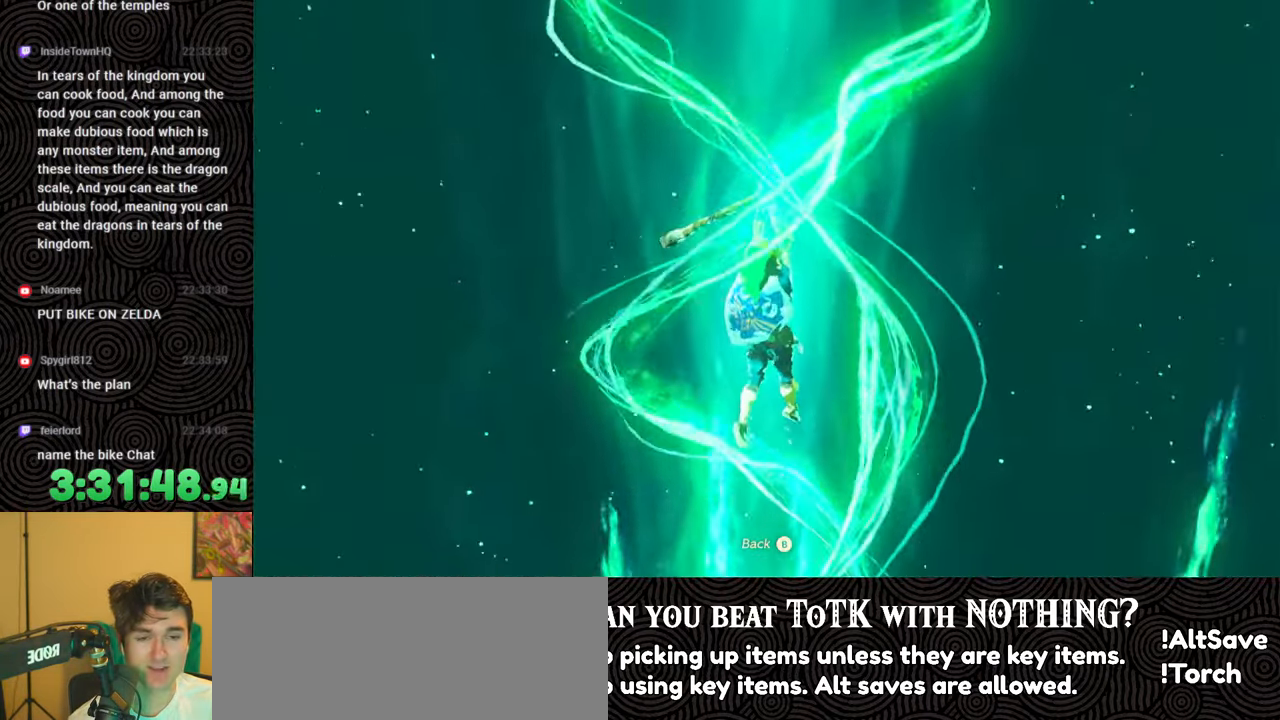
{"buttons": [], "left_stick": "center", "right_stick": "center", "events": [[83, "A", "up"], [167, "A", "down"], [267, "A", "up"], [333, "A", "down"], [433, "A", "up"]]}
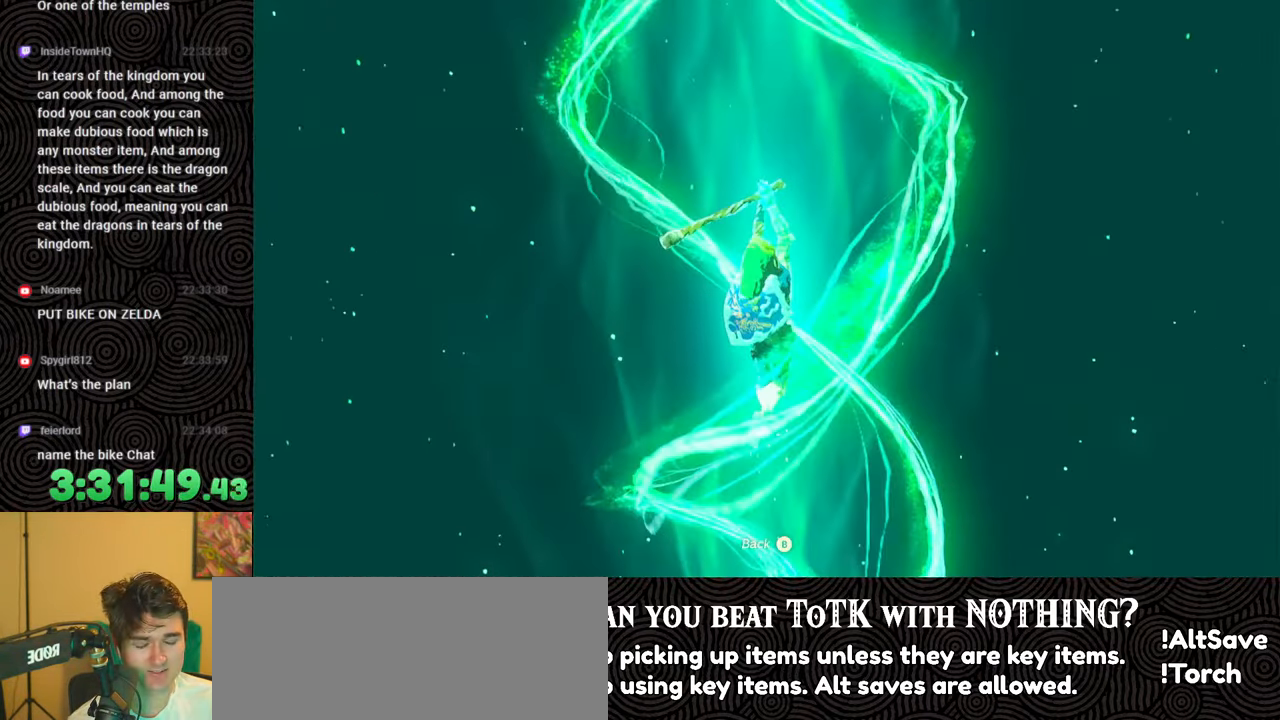
{"buttons": [], "left_stick": "center", "right_stick": "center", "events": [[17, "A", "down"], [133, "A", "up"], [167, "A", "down"], [300, "A", "up"], [350, "A", "down"], [483, "A", "up"]]}
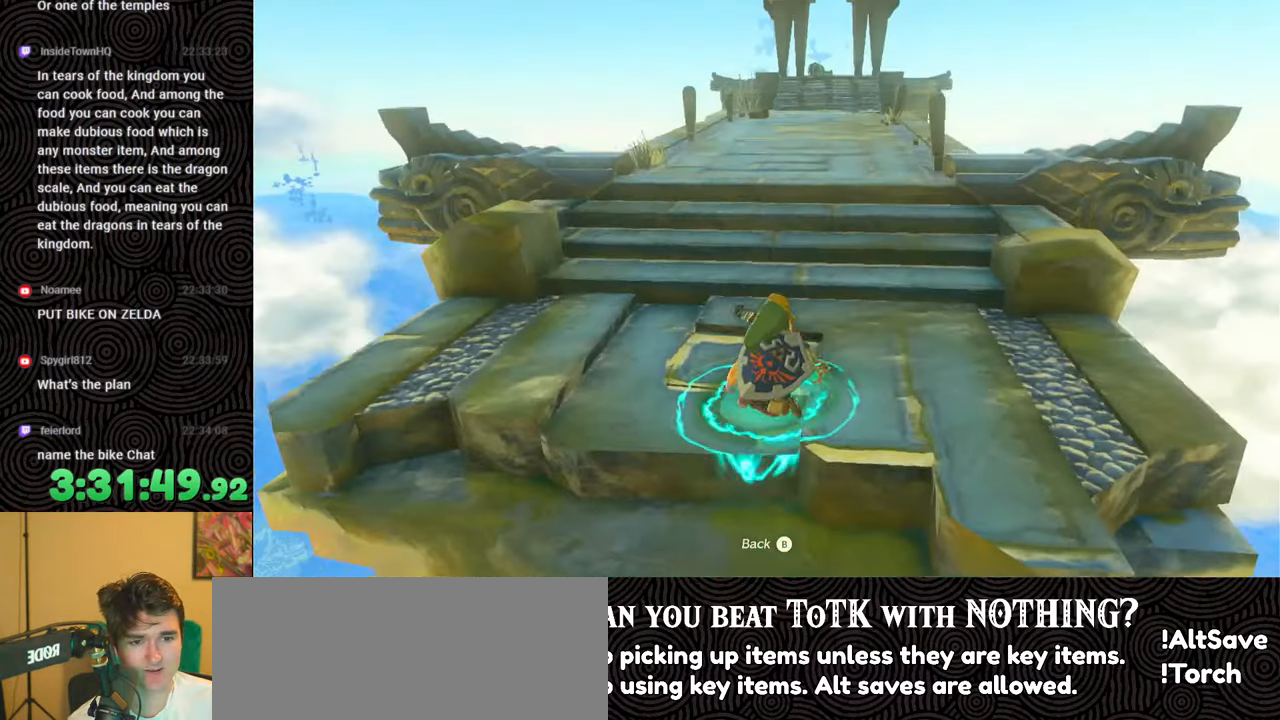
{"buttons": [], "left_stick": "up", "right_stick": "center", "events": [[33, "A", "down"], [150, "A", "up"], [200, "A", "down"], [317, "A", "up"], [367, "left_stick", "up"], [400, "A", "down"], [483, "A", "up"]]}
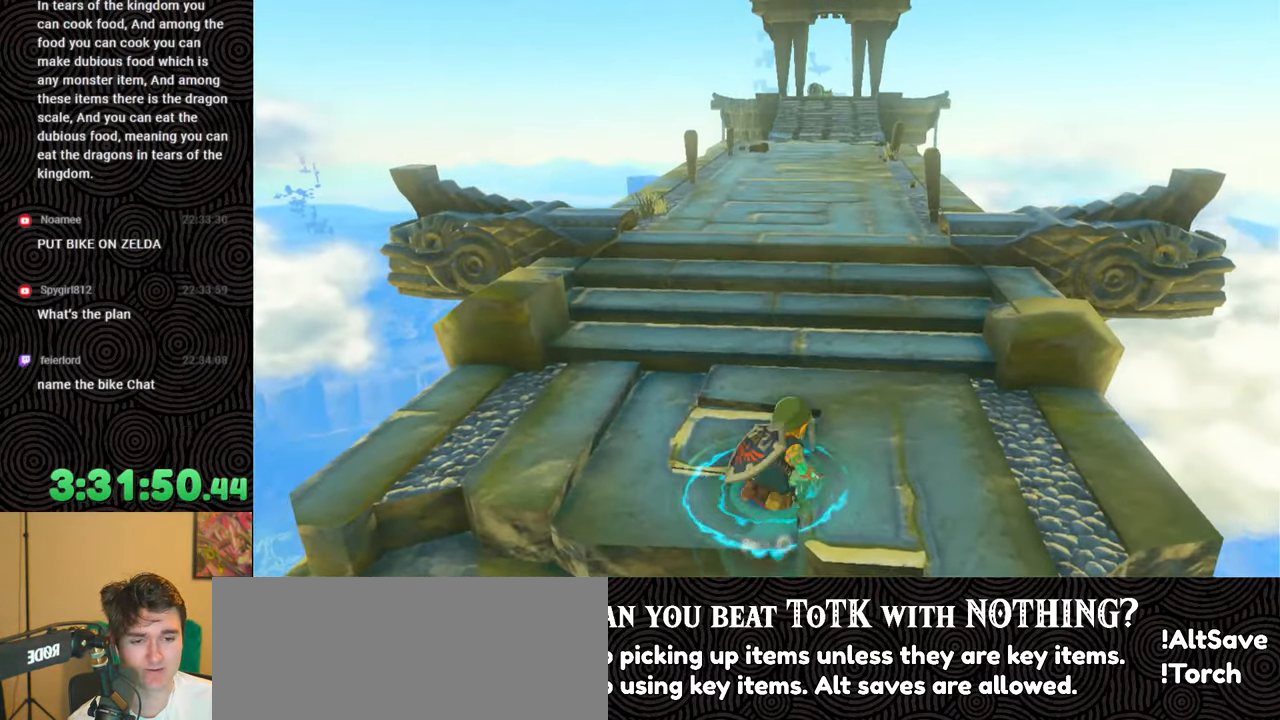
{"buttons": ["B"], "left_stick": "up", "right_stick": "center", "events": [[50, "A", "down"], [150, "A", "up"], [233, "right_stick", "down-right"], [467, "right_stick", "center"], [483, "B", "down"]]}
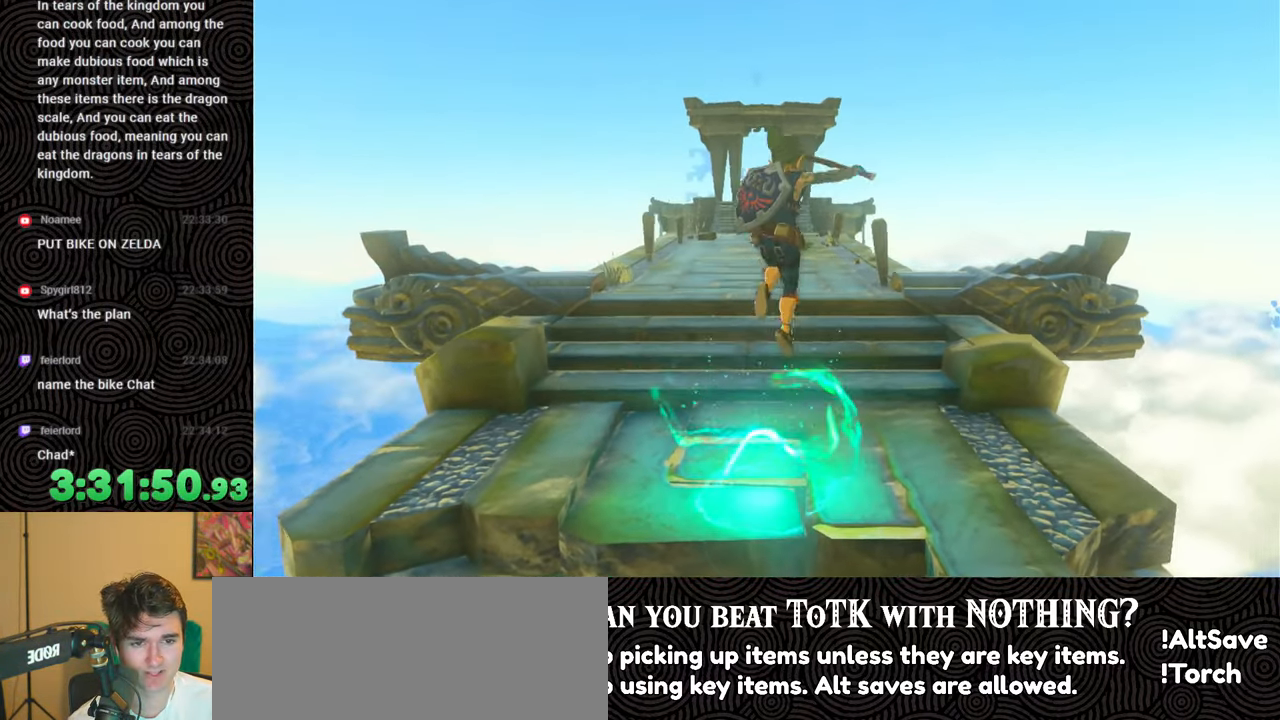
{"buttons": ["B"], "left_stick": "up", "right_stick": "down", "events": [[300, "right_stick", "down"]]}
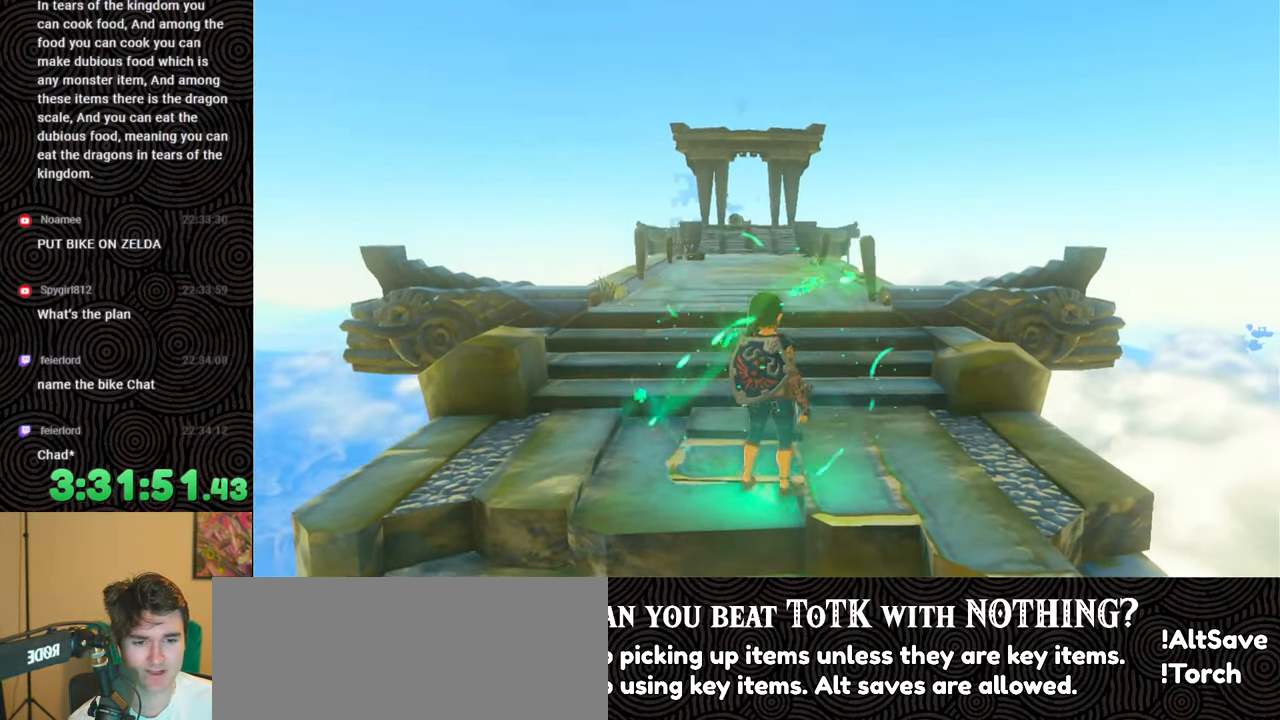
{"buttons": ["B"], "left_stick": "up", "right_stick": "center", "events": [[183, "right_stick", "center"]]}
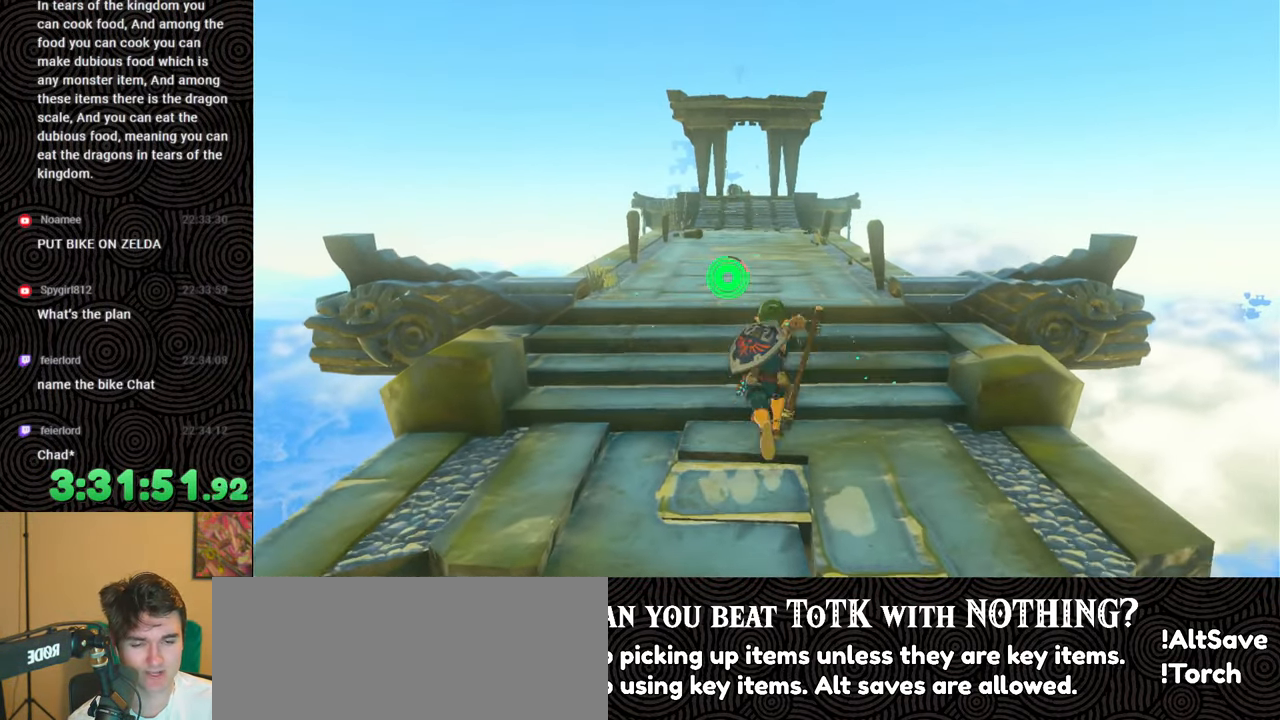
{"buttons": [], "left_stick": "up", "right_stick": "down", "events": [[183, "right_stick", "down"], [400, "B", "up"]]}
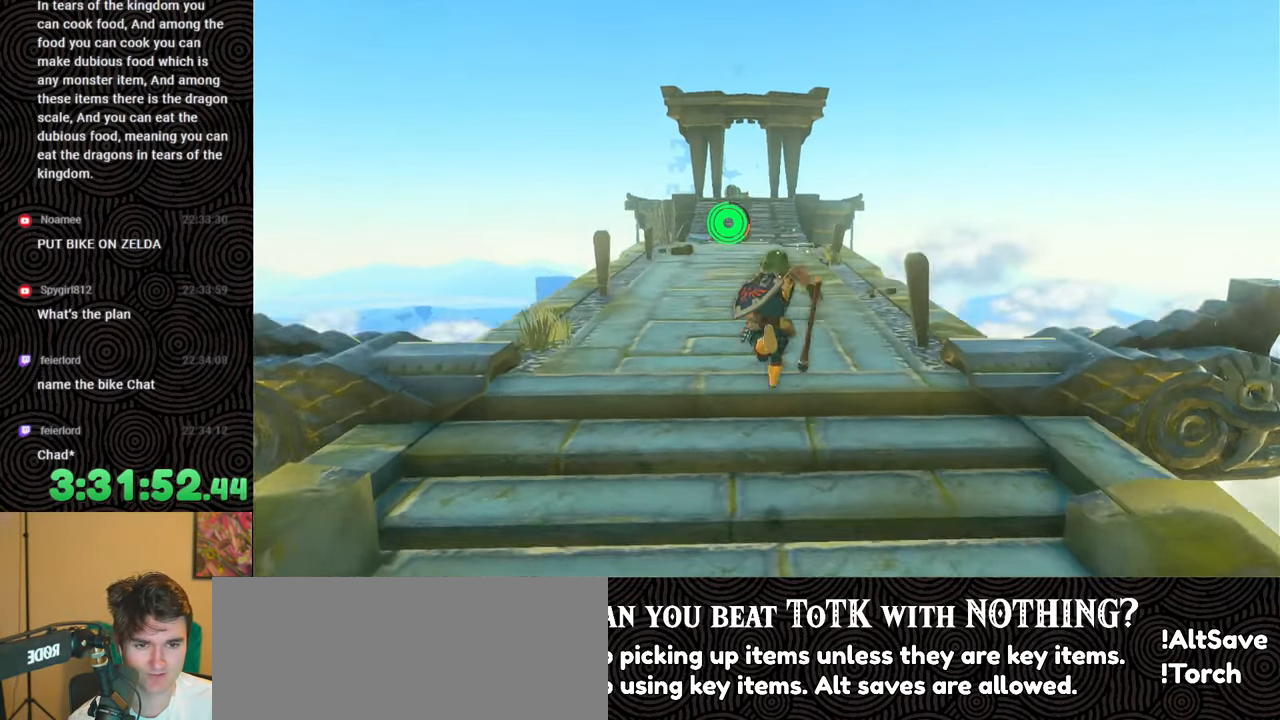
{"buttons": [], "left_stick": "up", "right_stick": "down-left", "events": [[83, "right_stick", "center"], [467, "right_stick", "down-left"]]}
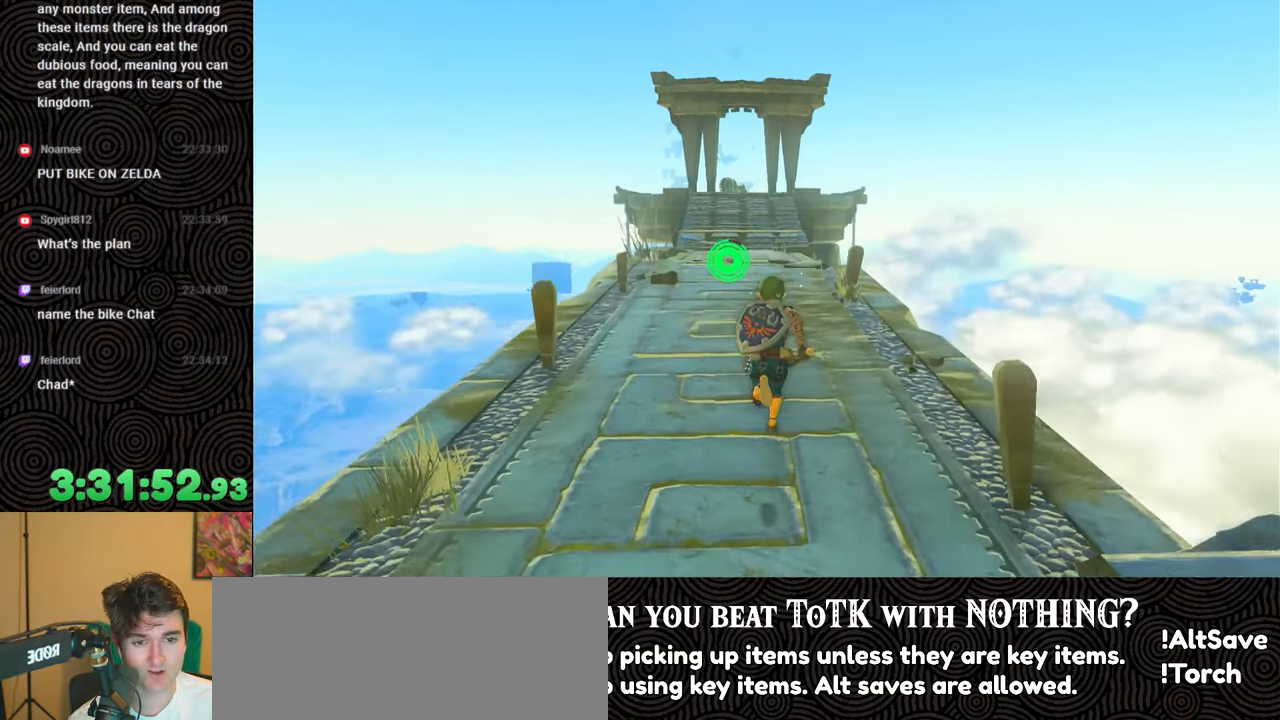
{"buttons": [], "left_stick": "up", "right_stick": "down", "events": [[150, "right_stick", "down"]]}
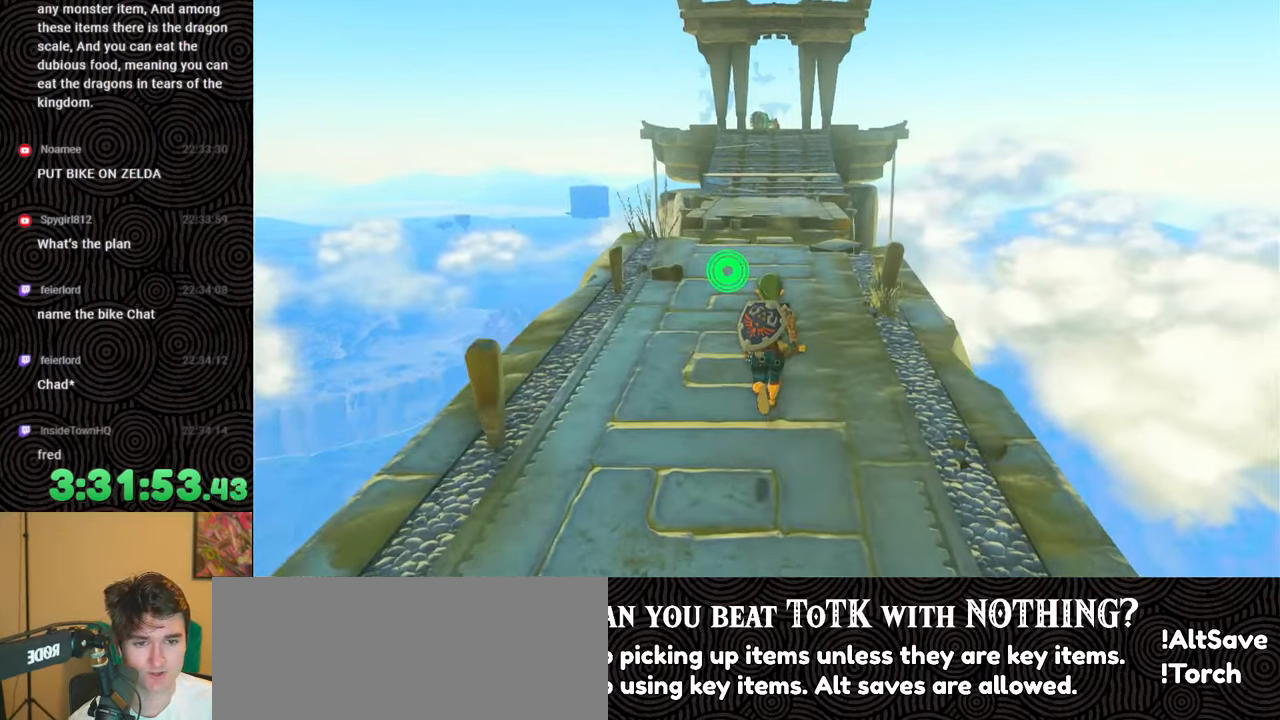
{"buttons": [], "left_stick": "up", "right_stick": "down", "events": []}
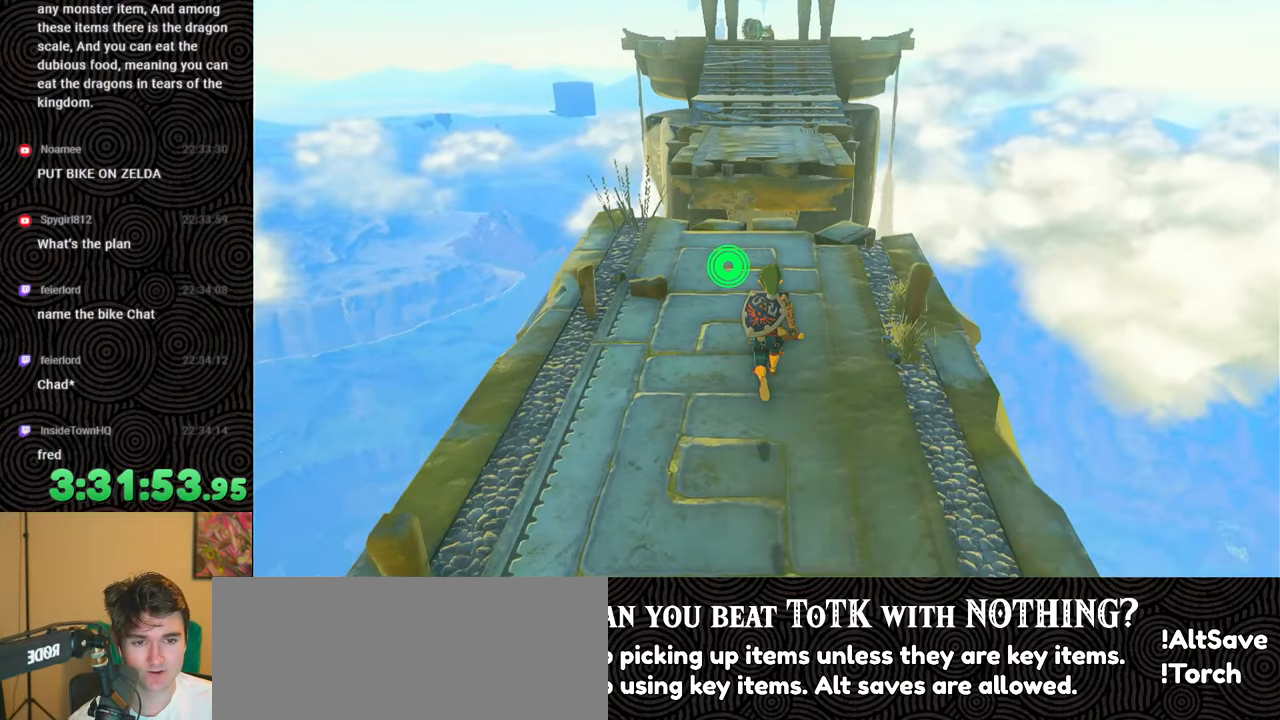
{"buttons": [], "left_stick": "up", "right_stick": "down", "events": []}
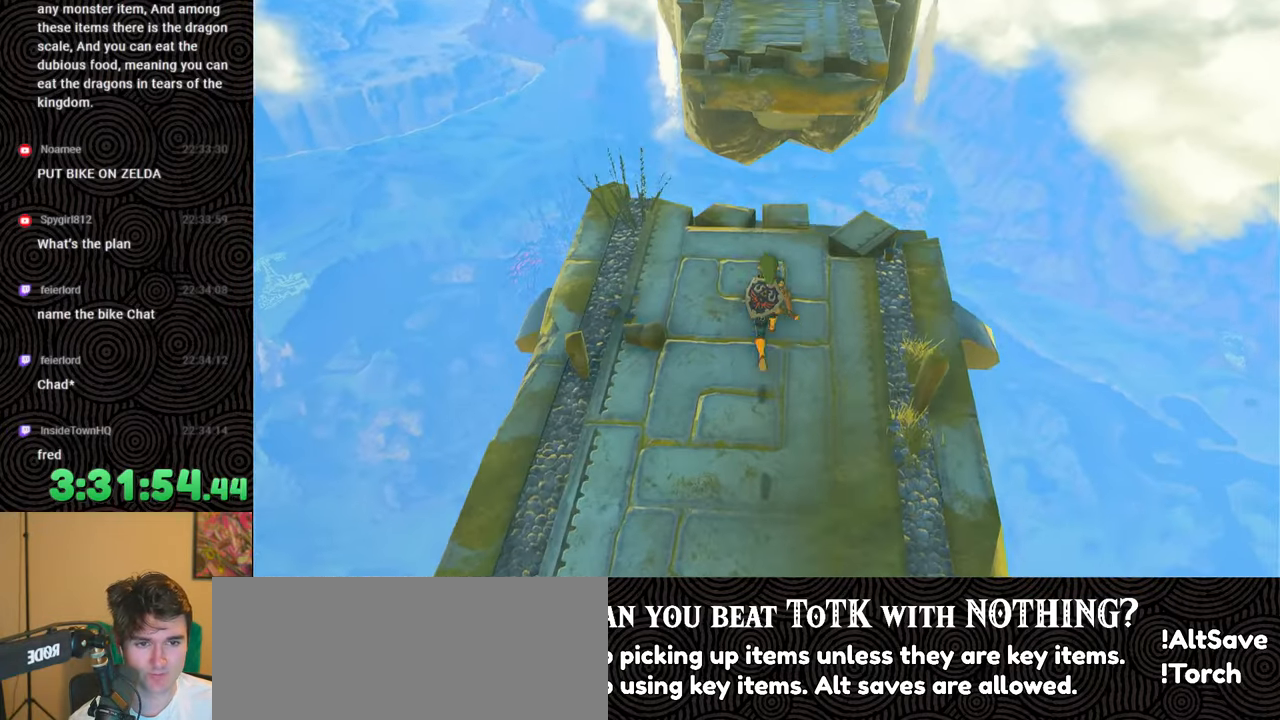
{"buttons": [], "left_stick": "center", "right_stick": "center", "events": [[300, "right_stick", "center"], [317, "left_stick", "center"]]}
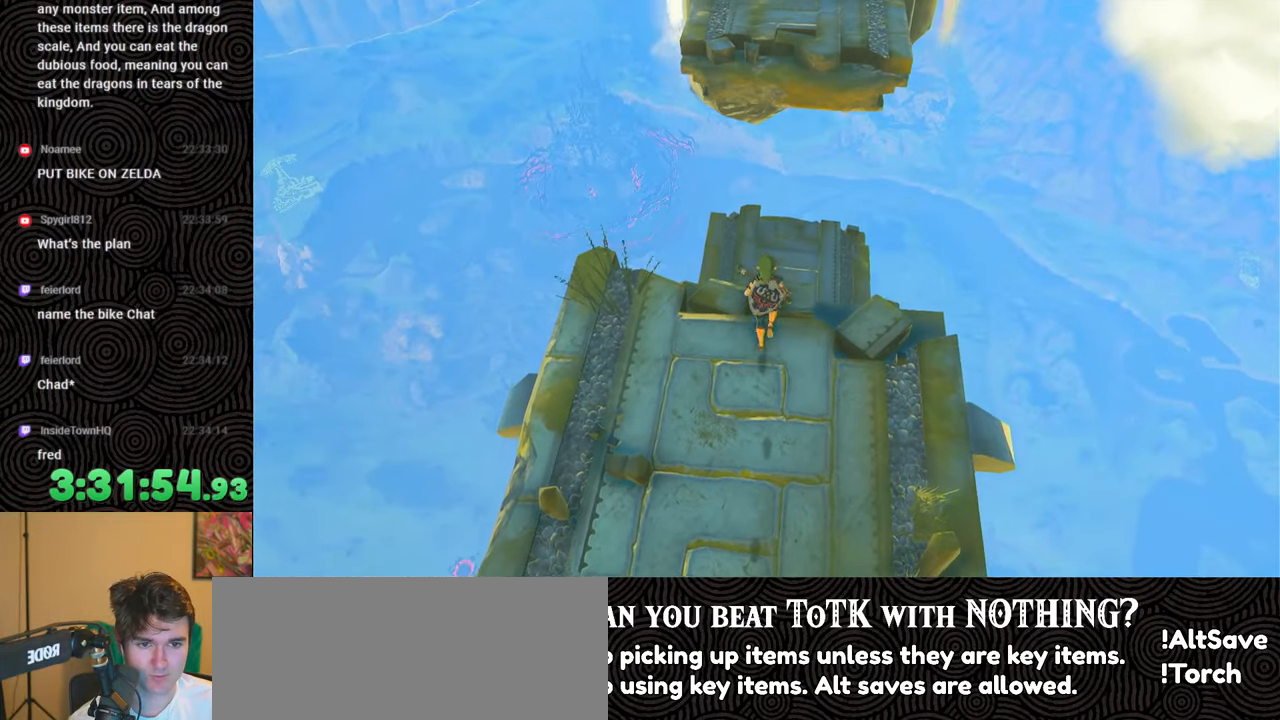
{"buttons": ["B"], "left_stick": "up", "right_stick": "center", "events": [[67, "right_stick", "up"], [117, "left_stick", "up"], [167, "right_stick", "center"], [233, "B", "down"]]}
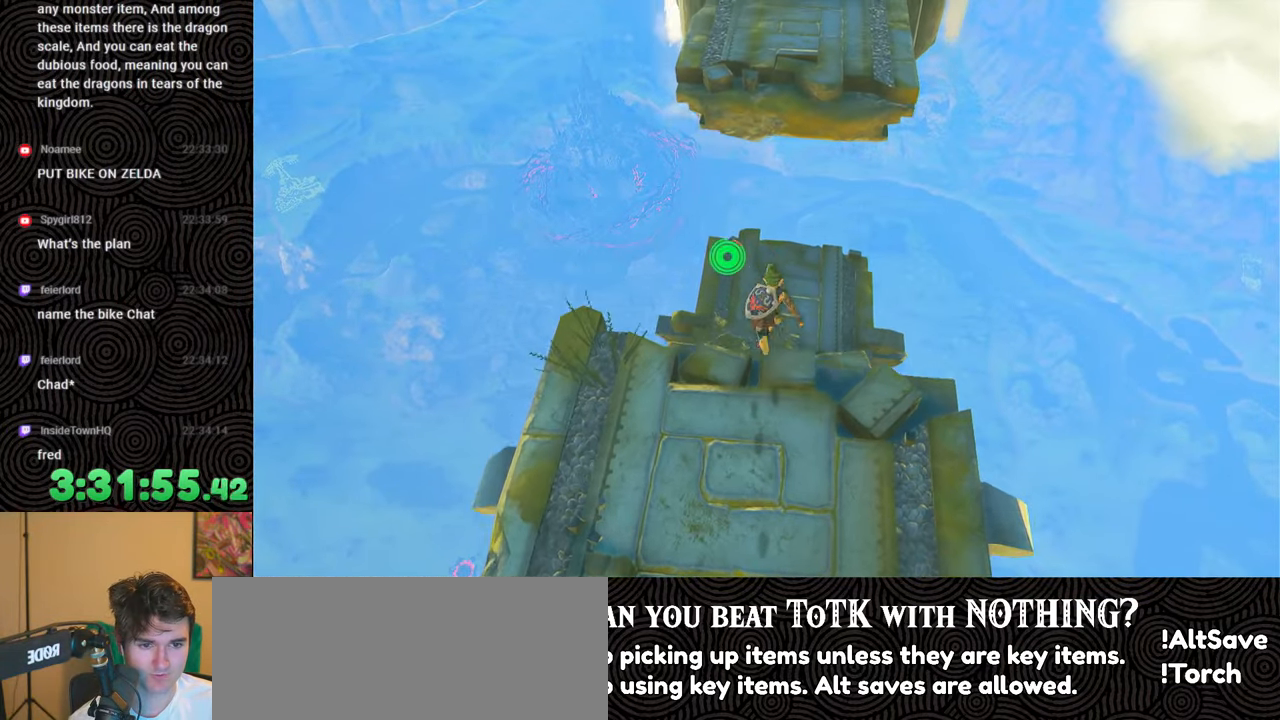
{"buttons": [], "left_stick": "up-right", "right_stick": "up", "events": [[117, "right_stick", "up-left"], [233, "B", "up"], [233, "right_stick", "up"], [400, "left_stick", "up-right"]]}